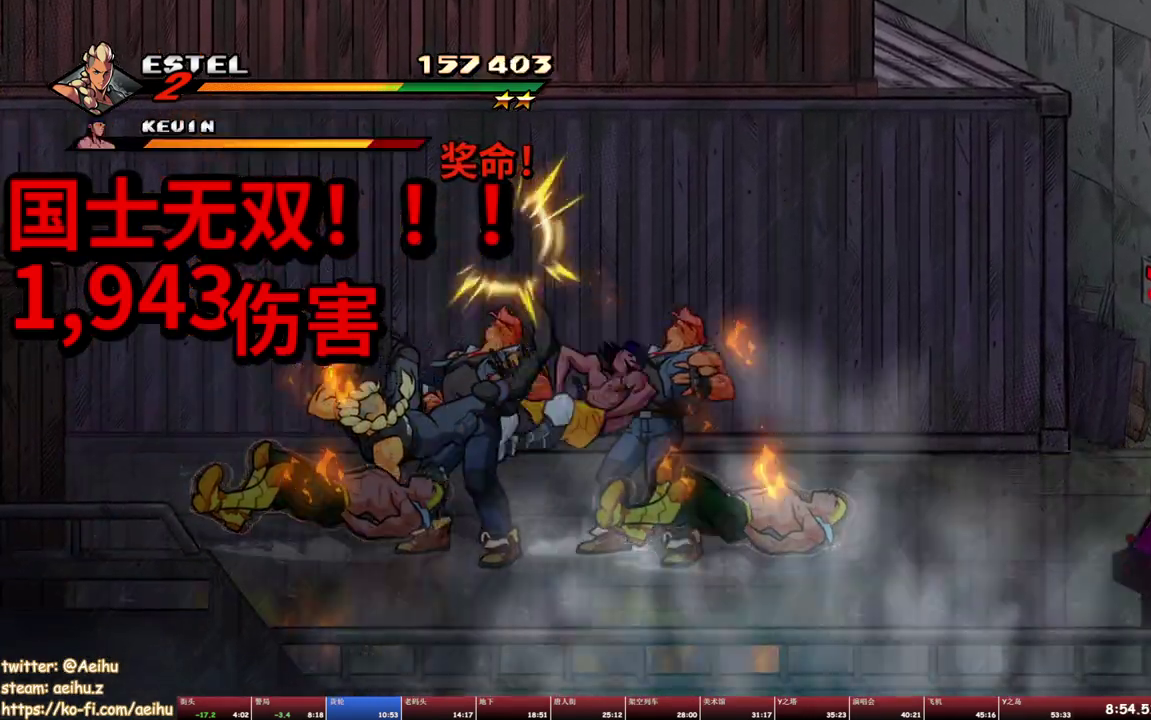
Gameplay with a controller (PlayStation layout); each line is a JSON object with the inputs held at the frame after it. "events" lists button and stick changes between this image and that frame as [ms after this image, input, new state], when the widget could be followed in between. Not read: L3 R1 R3 left_stick right_stick.
{"buttons": ["DPAD_RIGHT"], "events": [[500, "DPAD_RIGHT", "down"]]}
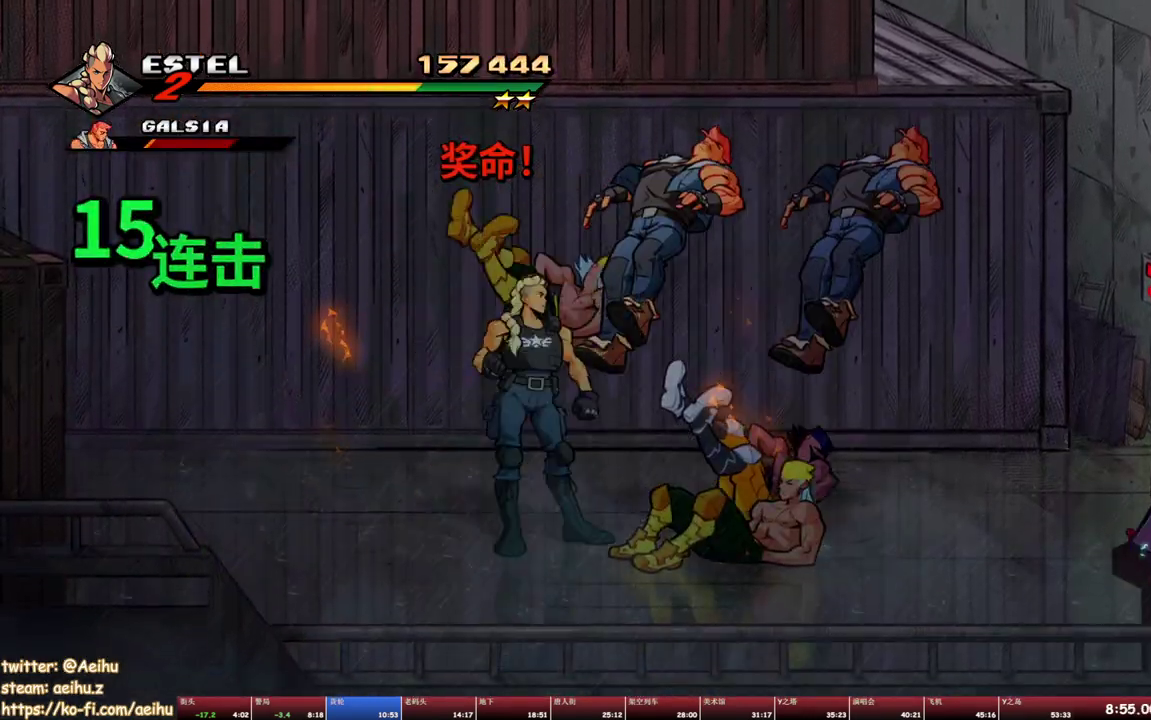
{"buttons": [], "events": [[33, "TRIANGLE", "down"], [183, "TRIANGLE", "up"], [200, "DPAD_RIGHT", "up"]]}
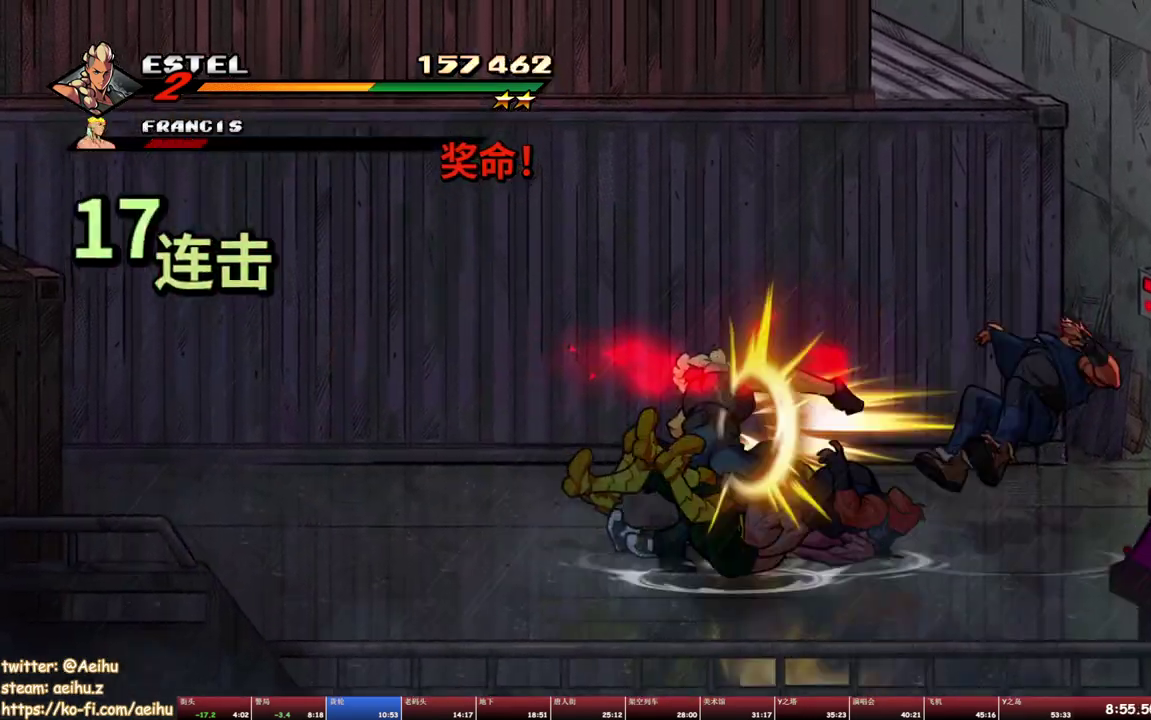
{"buttons": ["DPAD_UP", "DPAD_LEFT"], "events": [[67, "DPAD_LEFT", "down"], [67, "DPAD_UP", "down"]]}
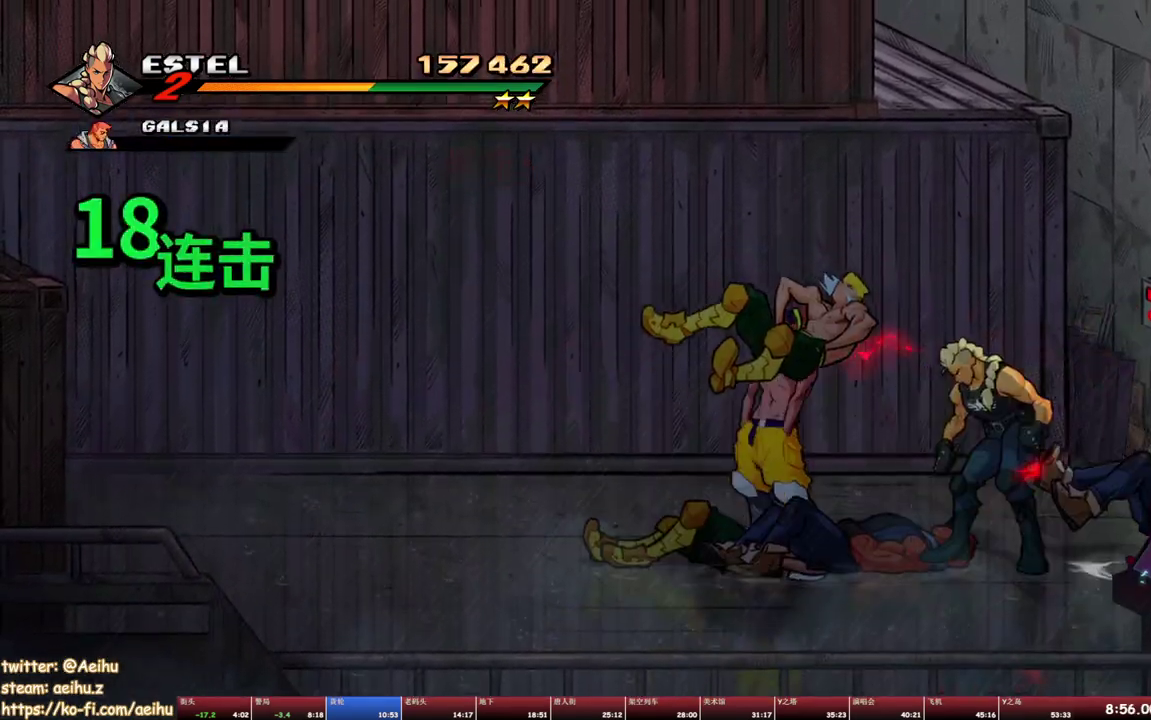
{"buttons": ["DPAD_LEFT"], "events": [[117, "DPAD_LEFT", "up"], [167, "DPAD_LEFT", "down"], [233, "DPAD_UP", "up"], [233, "SQUARE", "down"], [333, "SQUARE", "up"]]}
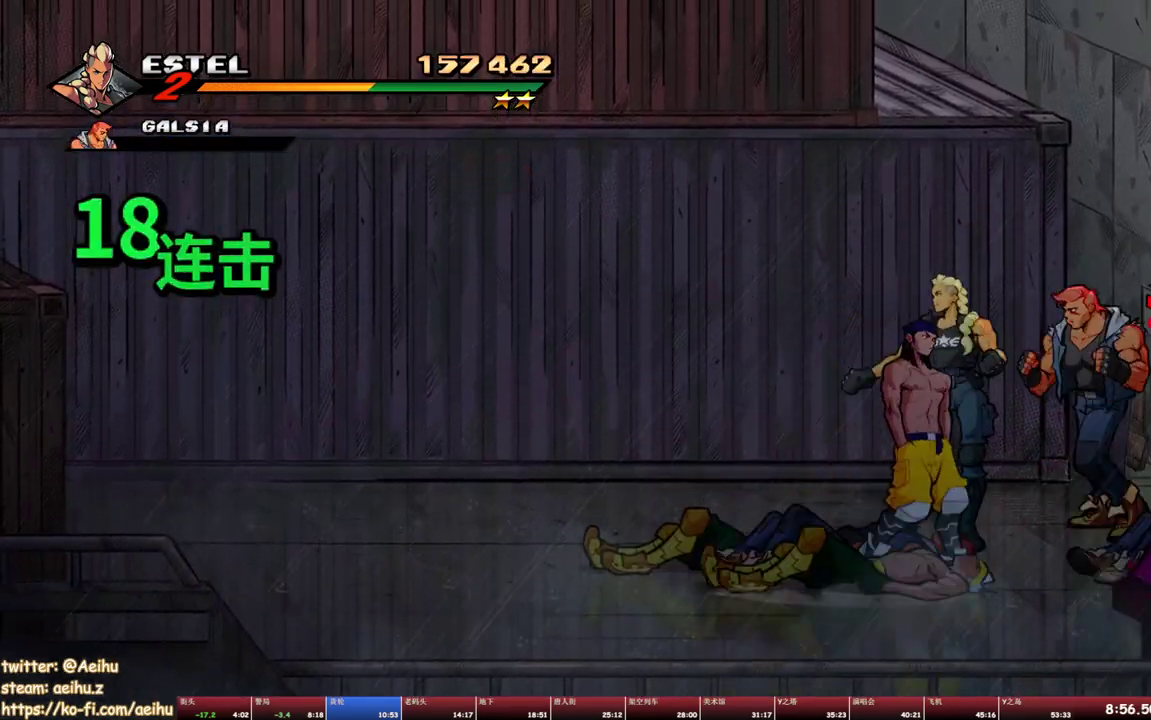
{"buttons": ["SQUARE", "DPAD_RIGHT"], "events": [[150, "DPAD_LEFT", "up"], [317, "DPAD_RIGHT", "down"], [417, "DPAD_RIGHT", "up"], [483, "DPAD_RIGHT", "down"], [483, "SQUARE", "down"]]}
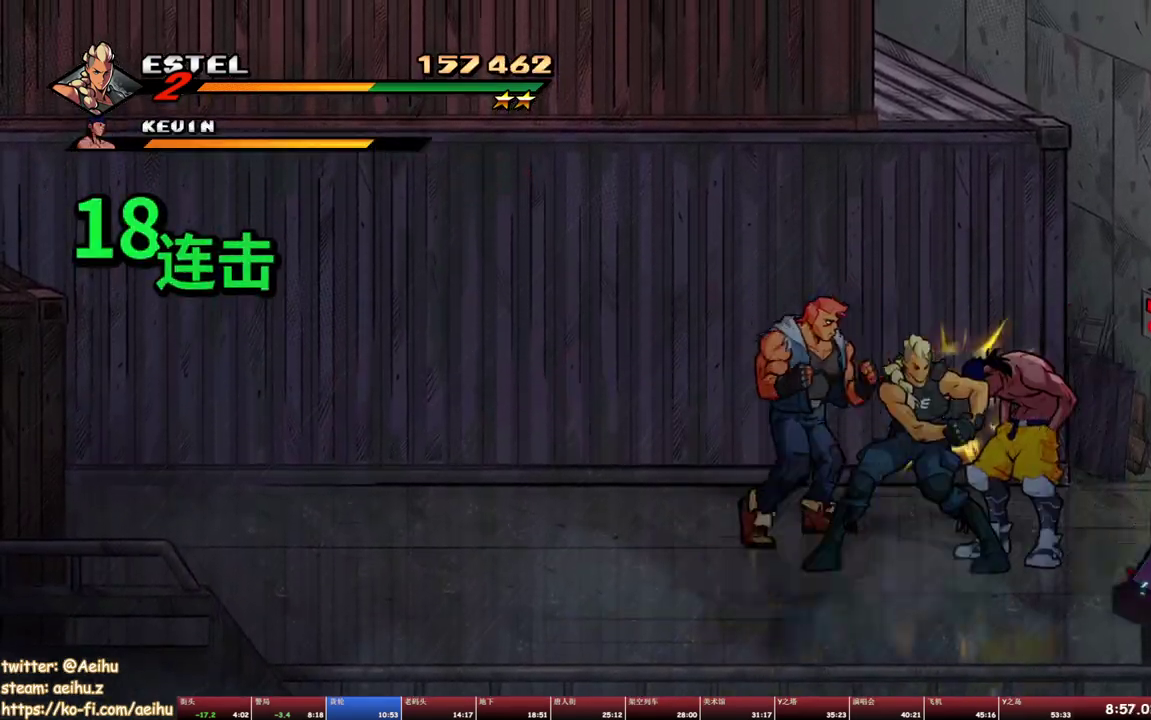
{"buttons": ["SQUARE"], "events": [[83, "SQUARE", "up"], [117, "DPAD_RIGHT", "up"], [133, "SQUARE", "down"], [200, "SQUARE", "up"], [250, "SQUARE", "down"], [333, "SQUARE", "up"], [383, "SQUARE", "down"]]}
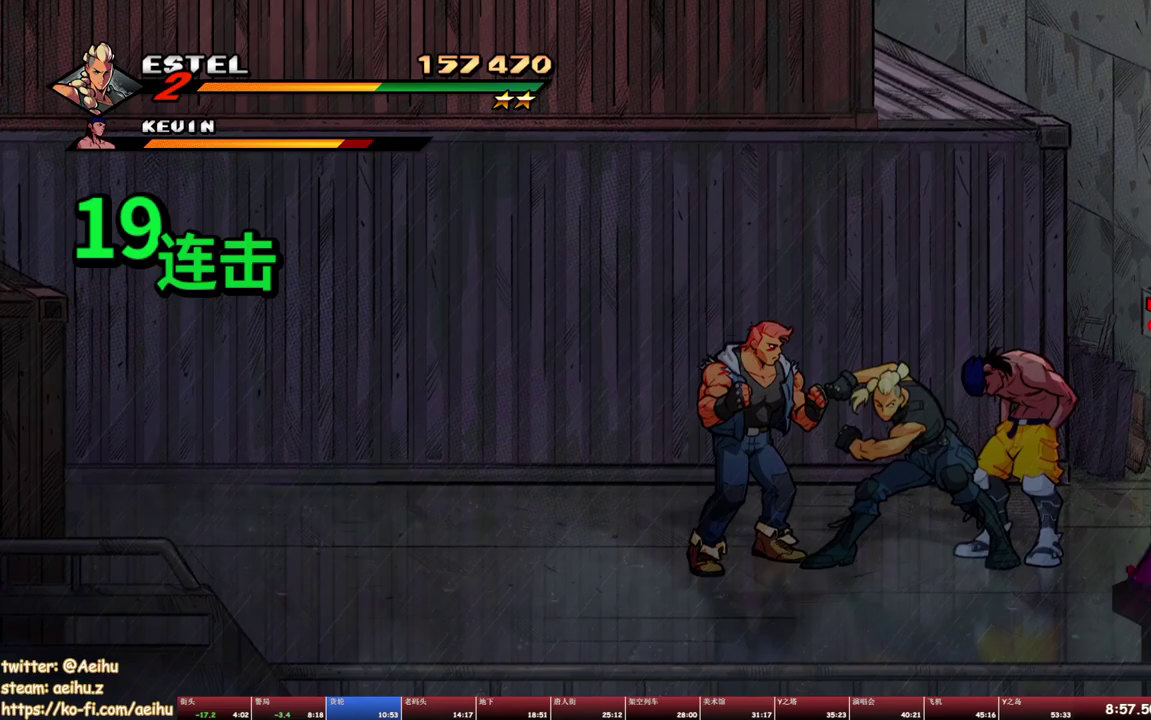
{"buttons": ["DPAD_RIGHT"], "events": [[83, "SQUARE", "up"], [367, "DPAD_RIGHT", "down"]]}
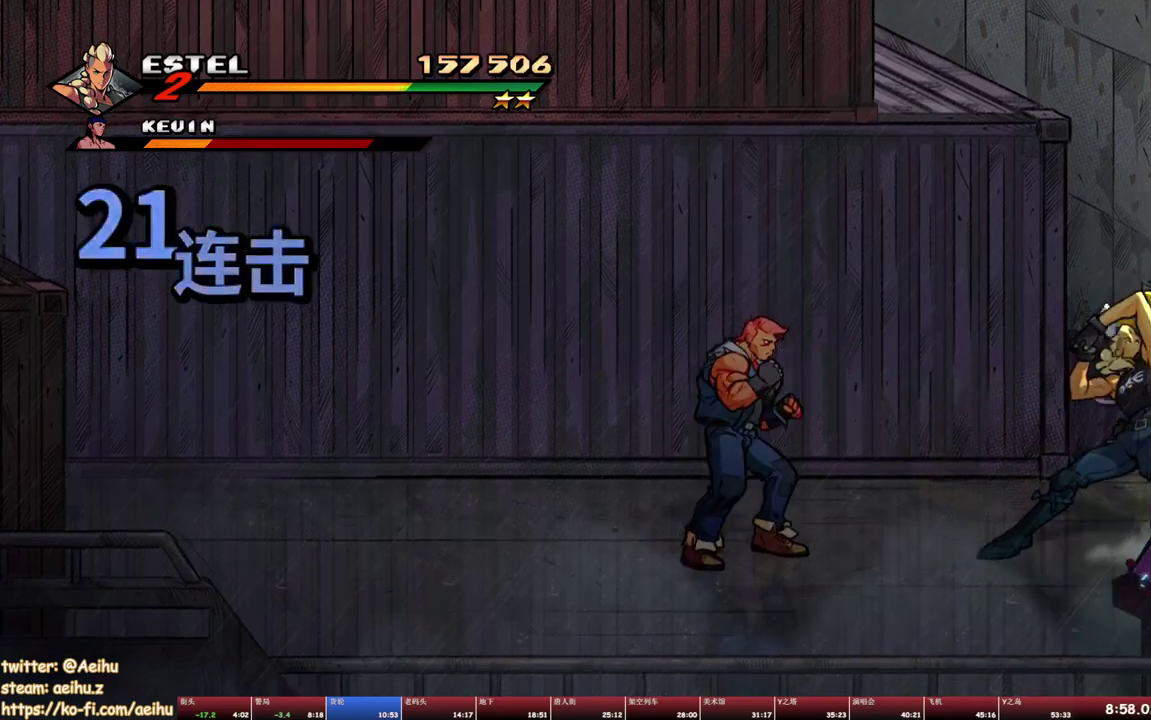
{"buttons": ["TRIANGLE"], "events": [[167, "DPAD_RIGHT", "up"], [183, "DPAD_LEFT", "down"], [267, "TRIANGLE", "down"], [333, "TRIANGLE", "up"], [383, "TRIANGLE", "down"], [483, "DPAD_LEFT", "up"]]}
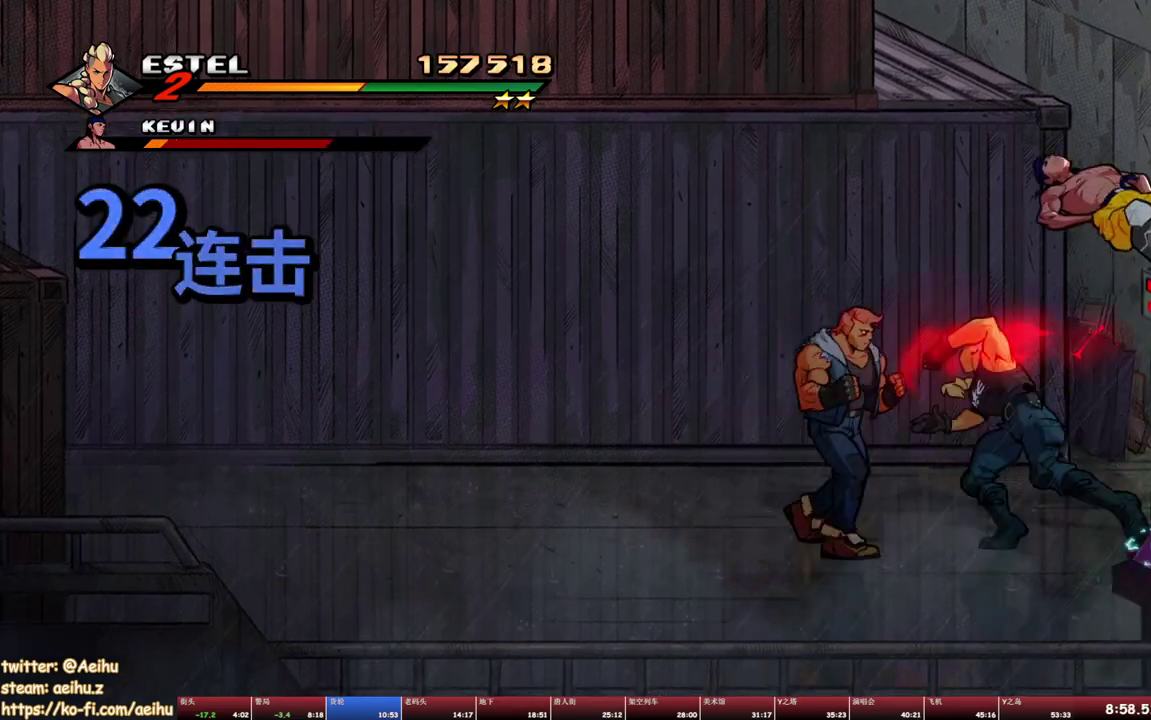
{"buttons": ["DPAD_RIGHT"], "events": [[33, "TRIANGLE", "up"], [317, "DPAD_RIGHT", "down"]]}
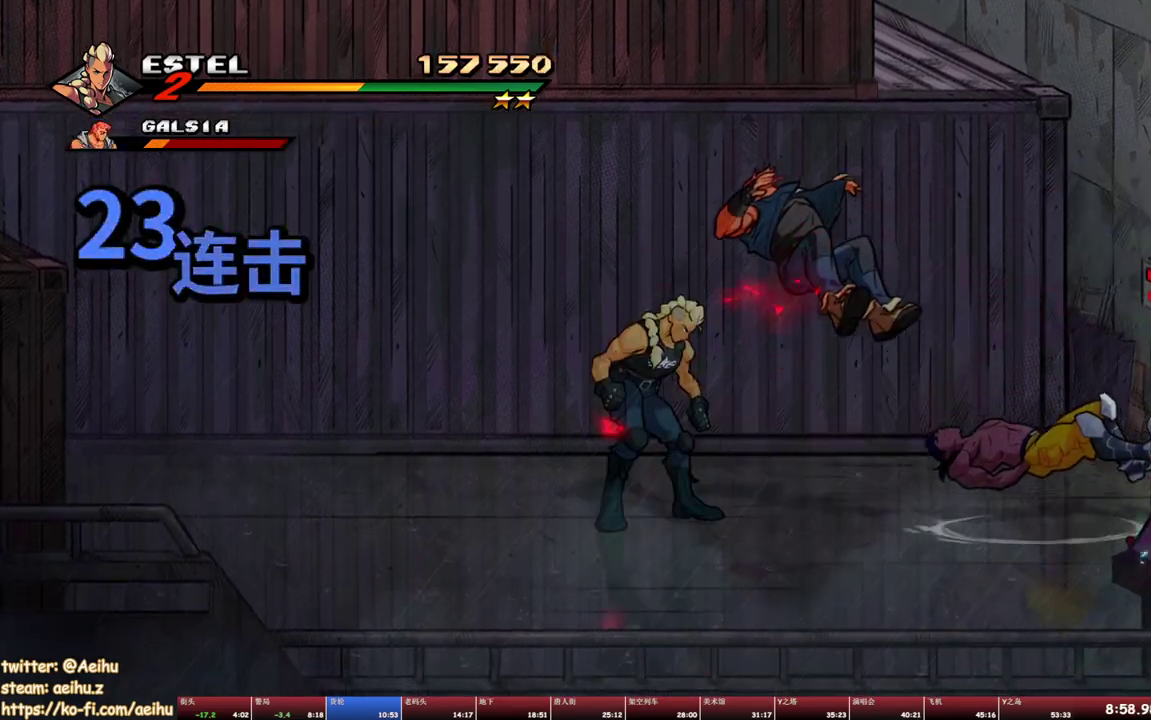
{"buttons": ["TRIANGLE"], "events": [[267, "DPAD_RIGHT", "up"], [300, "TRIANGLE", "down"], [367, "TRIANGLE", "up"], [417, "TRIANGLE", "down"]]}
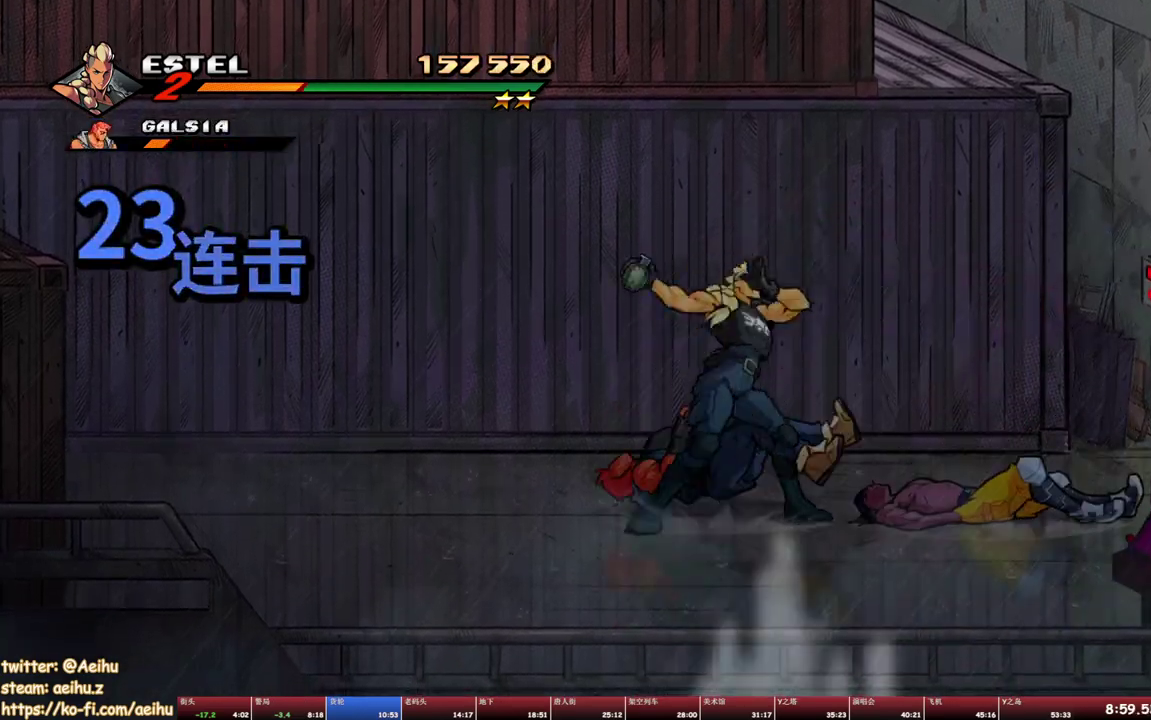
{"buttons": ["DPAD_RIGHT"], "events": [[33, "TRIANGLE", "up"], [350, "DPAD_RIGHT", "down"], [400, "DPAD_RIGHT", "up"], [467, "DPAD_RIGHT", "down"]]}
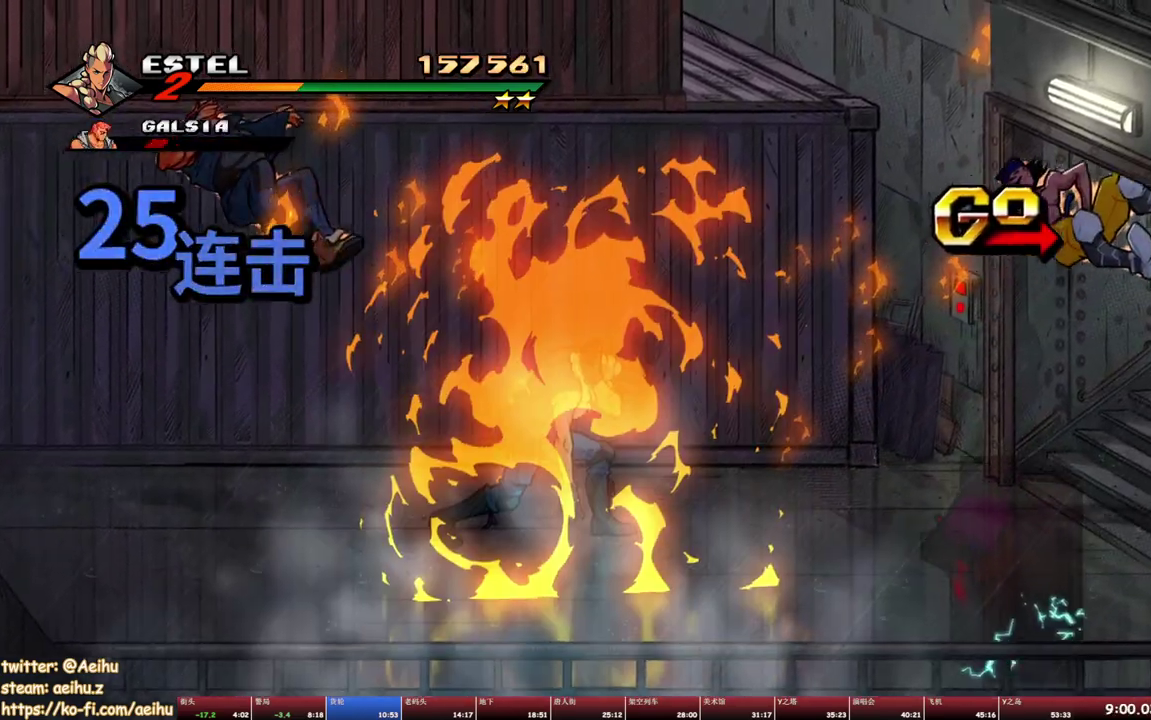
{"buttons": [], "events": [[33, "SQUARE", "down"], [183, "SQUARE", "up"], [233, "DPAD_RIGHT", "up"]]}
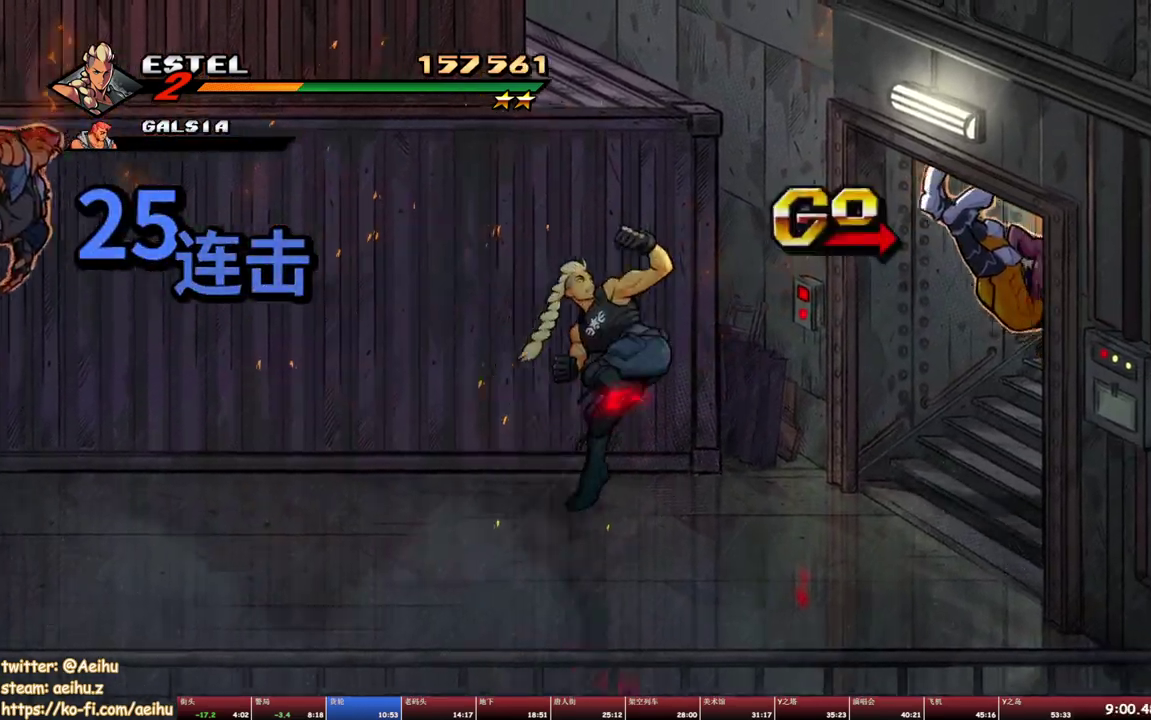
{"buttons": ["DPAD_UP", "DPAD_RIGHT"], "events": [[333, "DPAD_RIGHT", "down"], [400, "DPAD_UP", "down"]]}
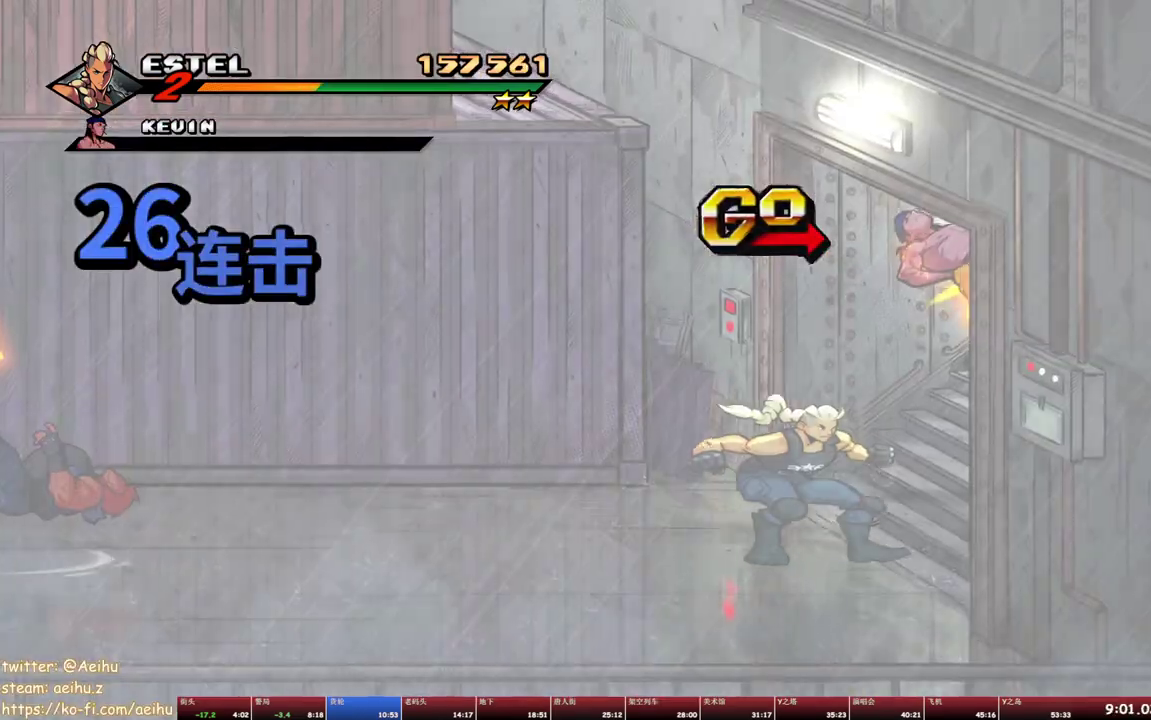
{"buttons": ["DPAD_RIGHT"], "events": [[483, "DPAD_UP", "up"]]}
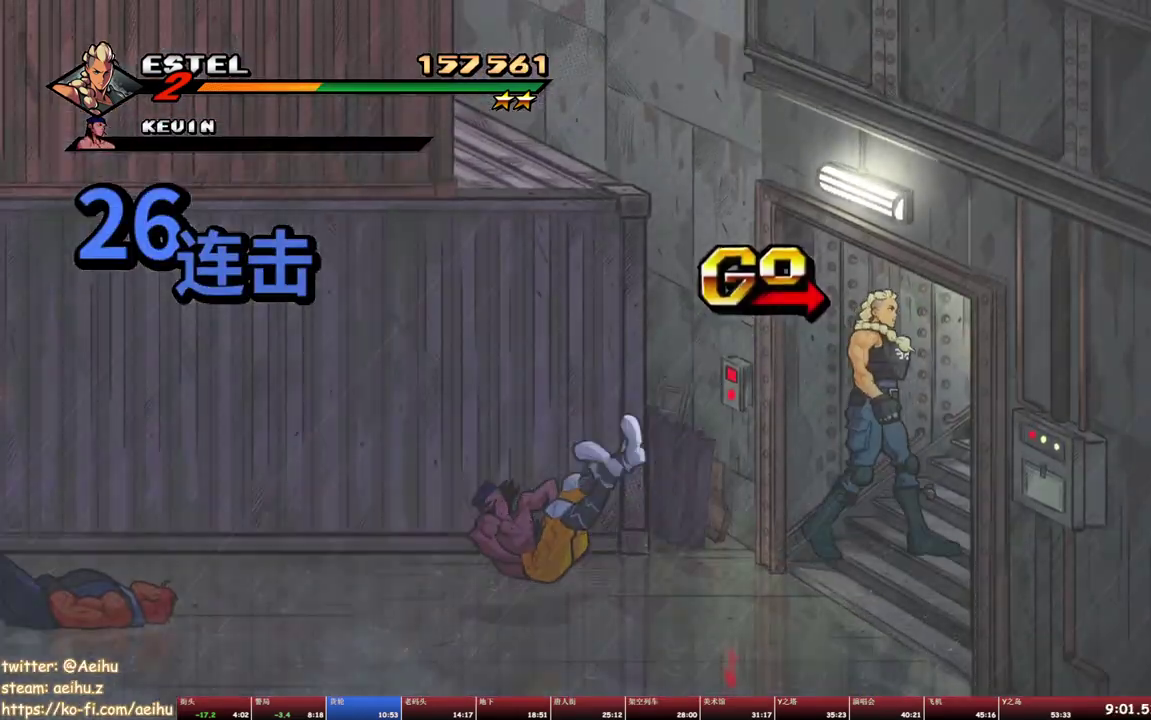
{"buttons": ["DPAD_RIGHT"], "events": []}
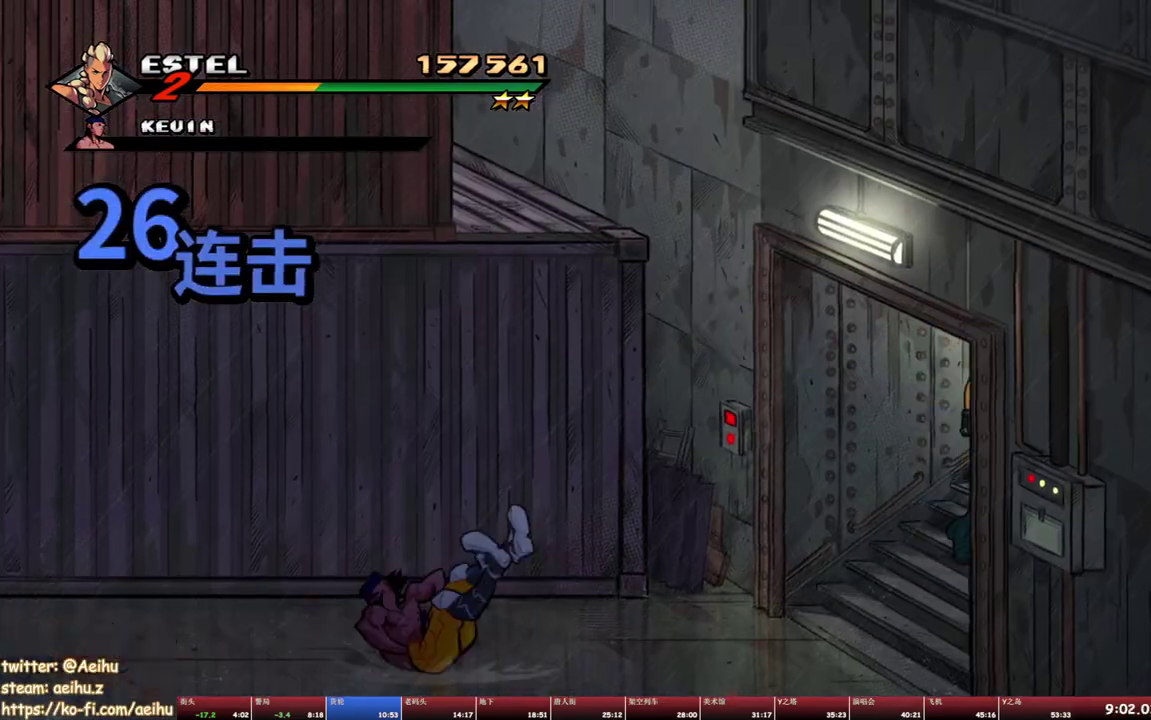
{"buttons": [], "events": [[417, "DPAD_RIGHT", "up"]]}
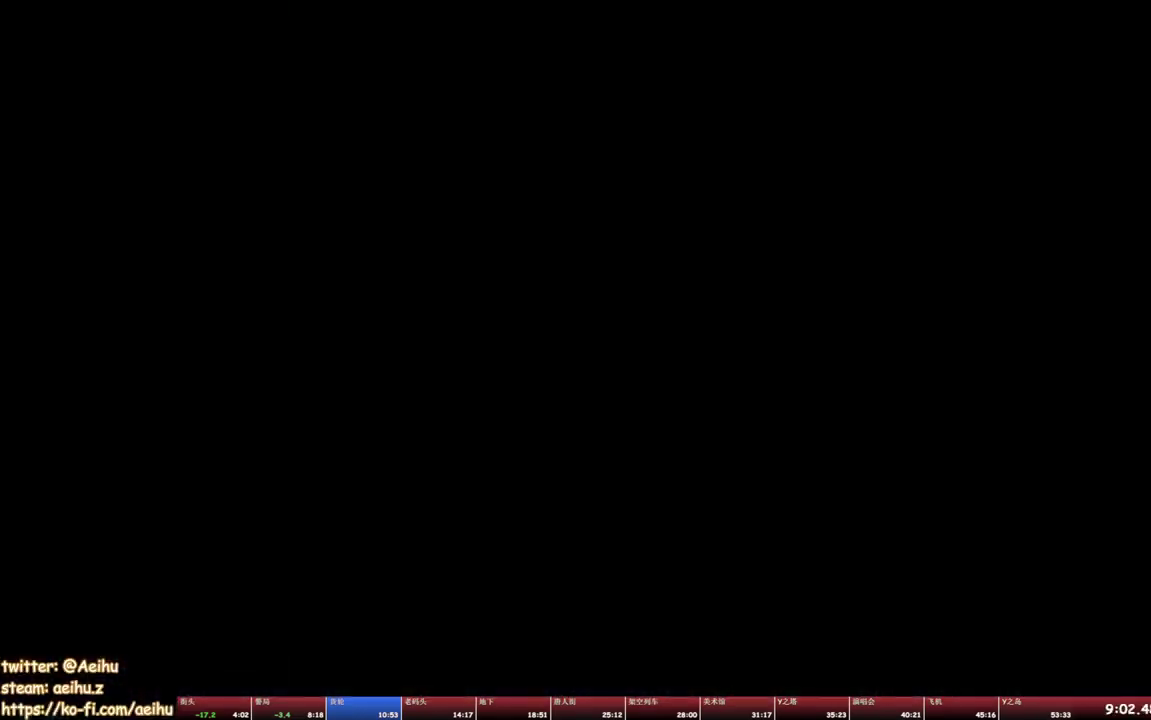
{"buttons": ["DPAD_RIGHT"], "events": [[33, "L1", "down"], [167, "L1", "up"], [267, "L1", "down"], [383, "L1", "up"], [417, "DPAD_RIGHT", "down"]]}
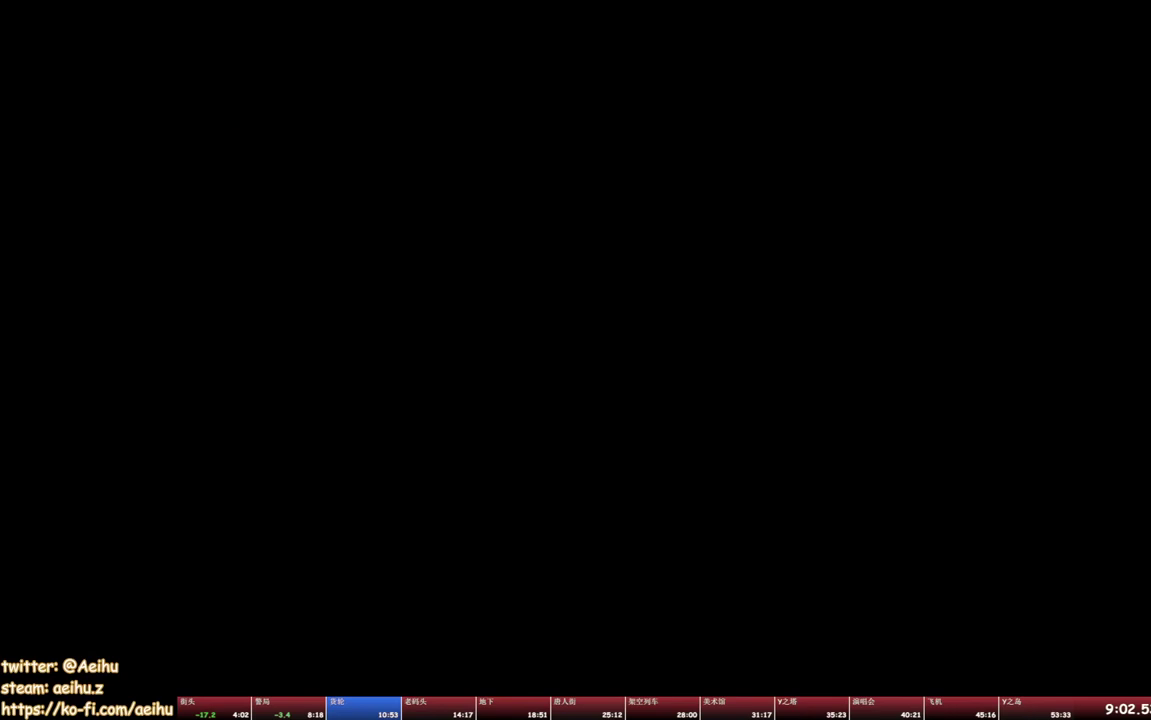
{"buttons": ["SQUARE", "DPAD_RIGHT"], "events": [[383, "SQUARE", "down"]]}
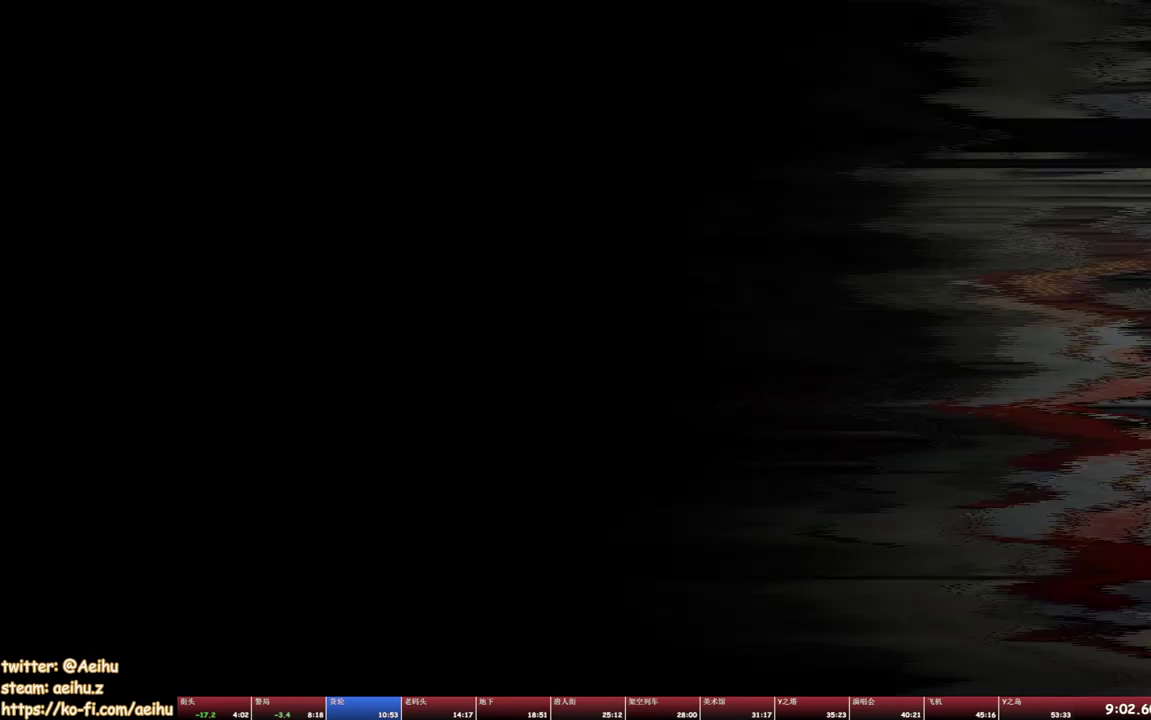
{"buttons": ["SQUARE", "DPAD_RIGHT"], "events": []}
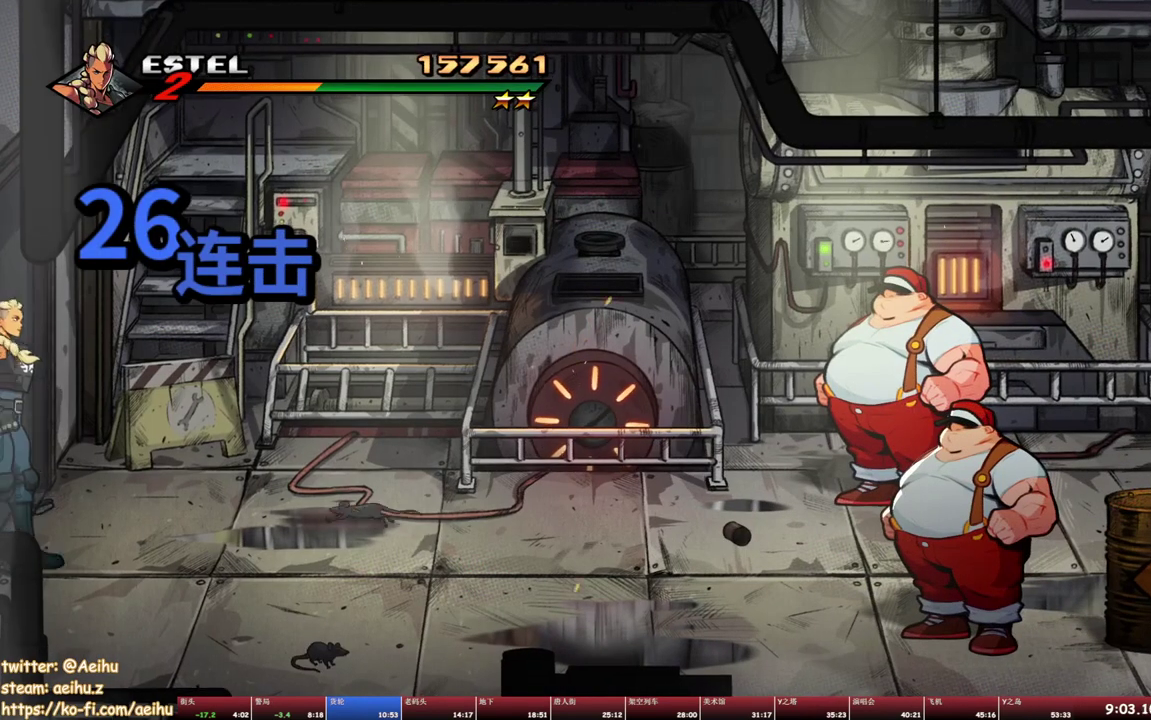
{"buttons": ["SQUARE", "DPAD_RIGHT"], "events": []}
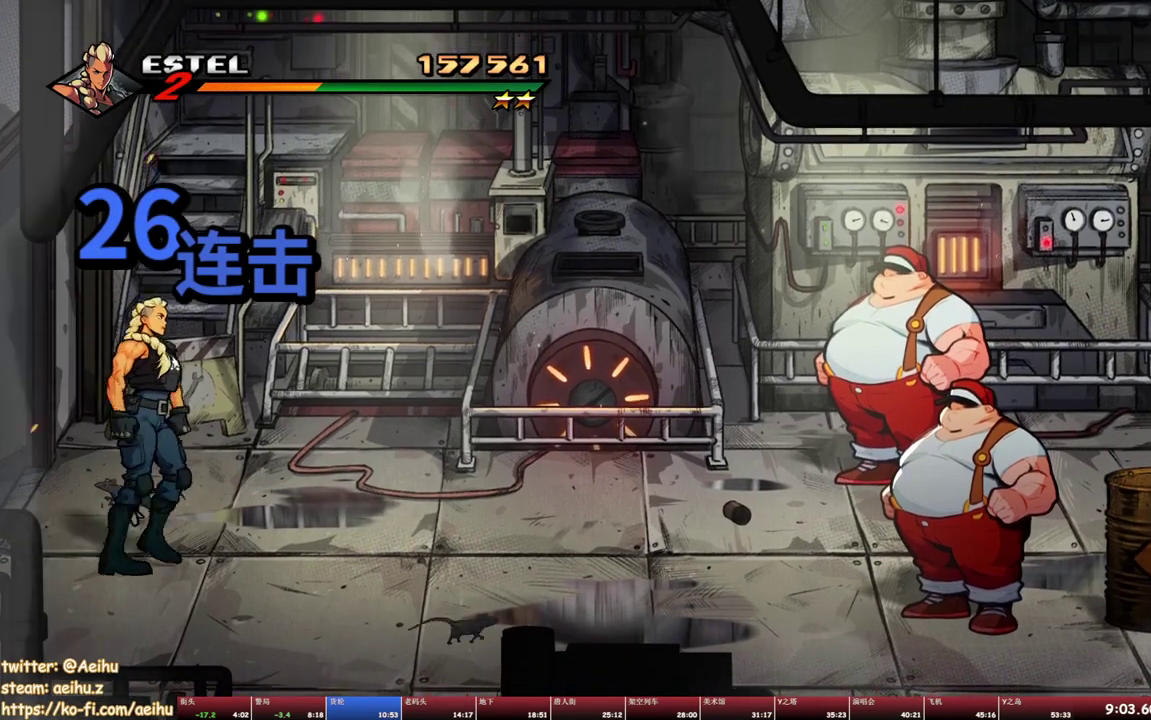
{"buttons": ["SQUARE", "DPAD_RIGHT"], "events": []}
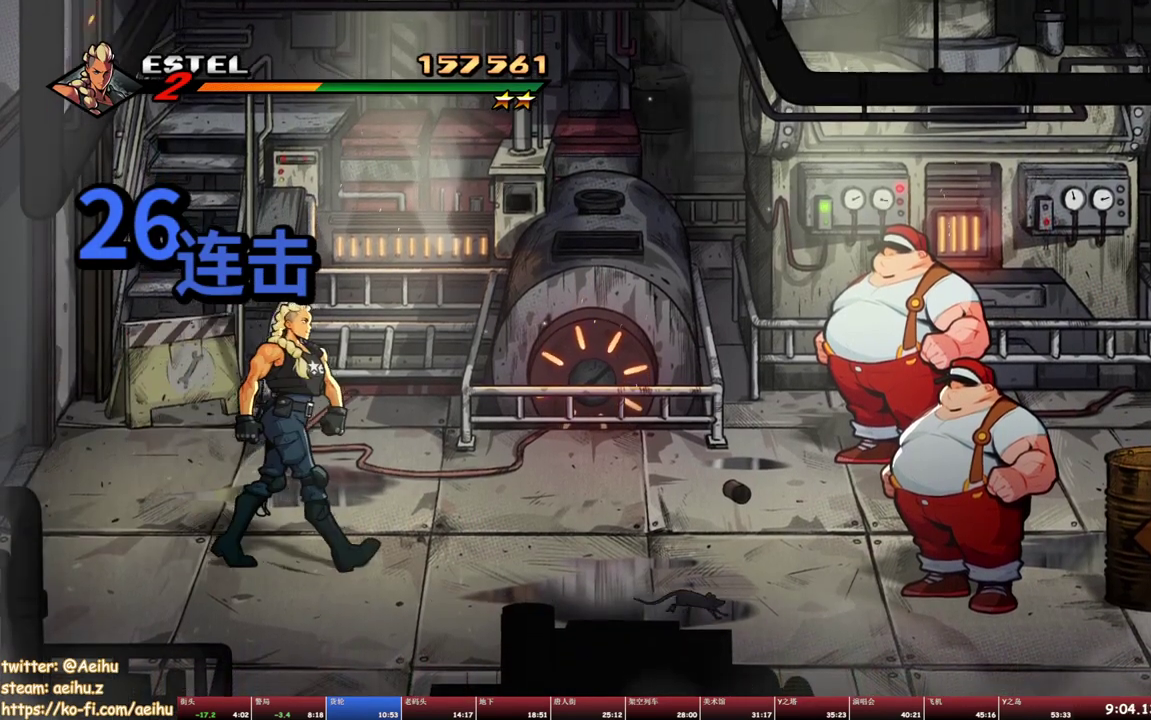
{"buttons": ["SQUARE", "DPAD_RIGHT"], "events": []}
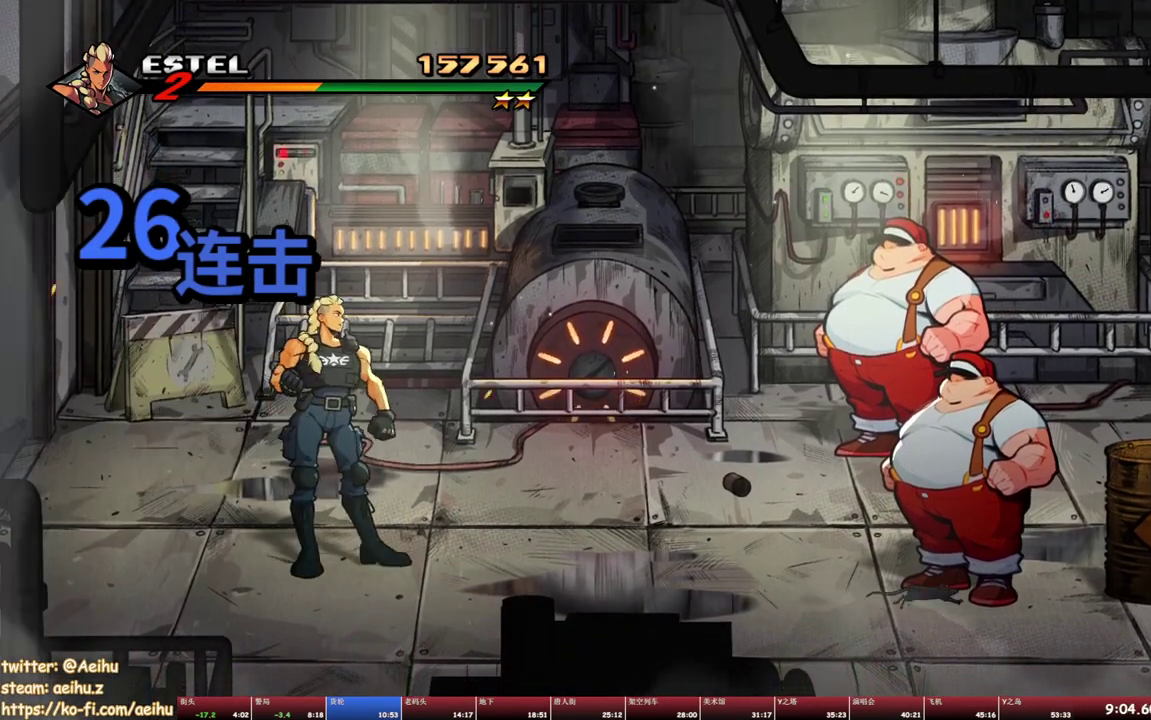
{"buttons": ["SQUARE", "DPAD_RIGHT"], "events": []}
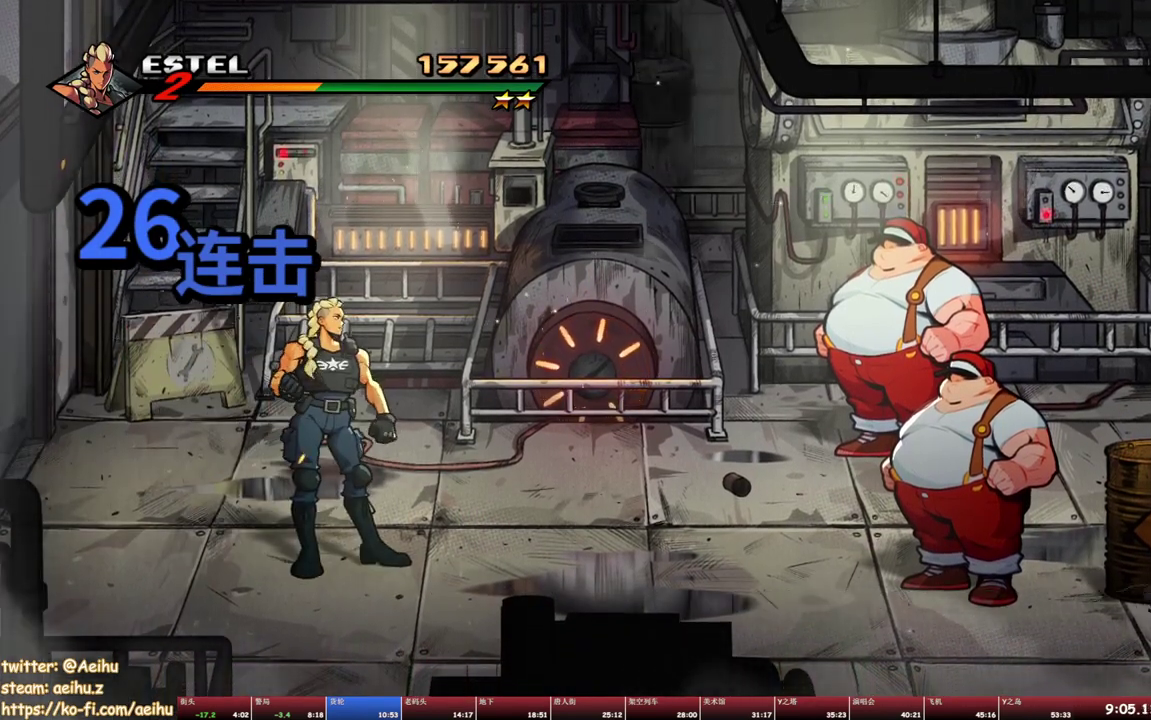
{"buttons": ["SQUARE", "DPAD_RIGHT"], "events": []}
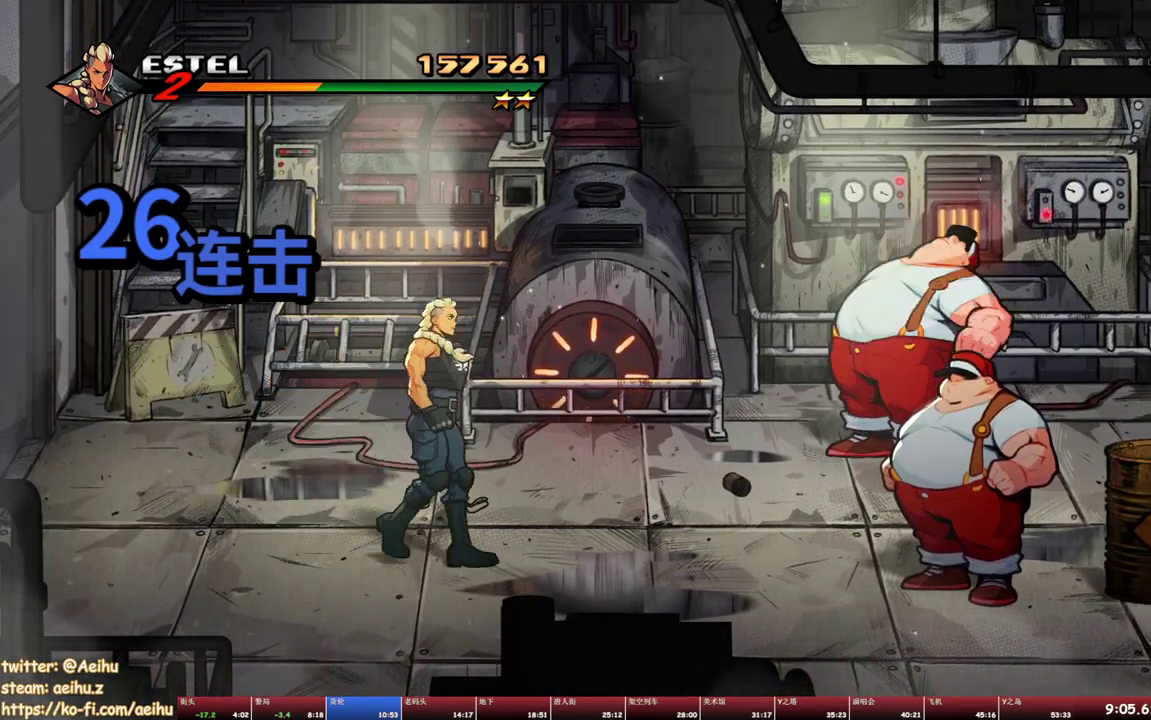
{"buttons": ["SQUARE", "DPAD_LEFT"], "events": [[267, "DPAD_RIGHT", "up"], [350, "DPAD_LEFT", "down"]]}
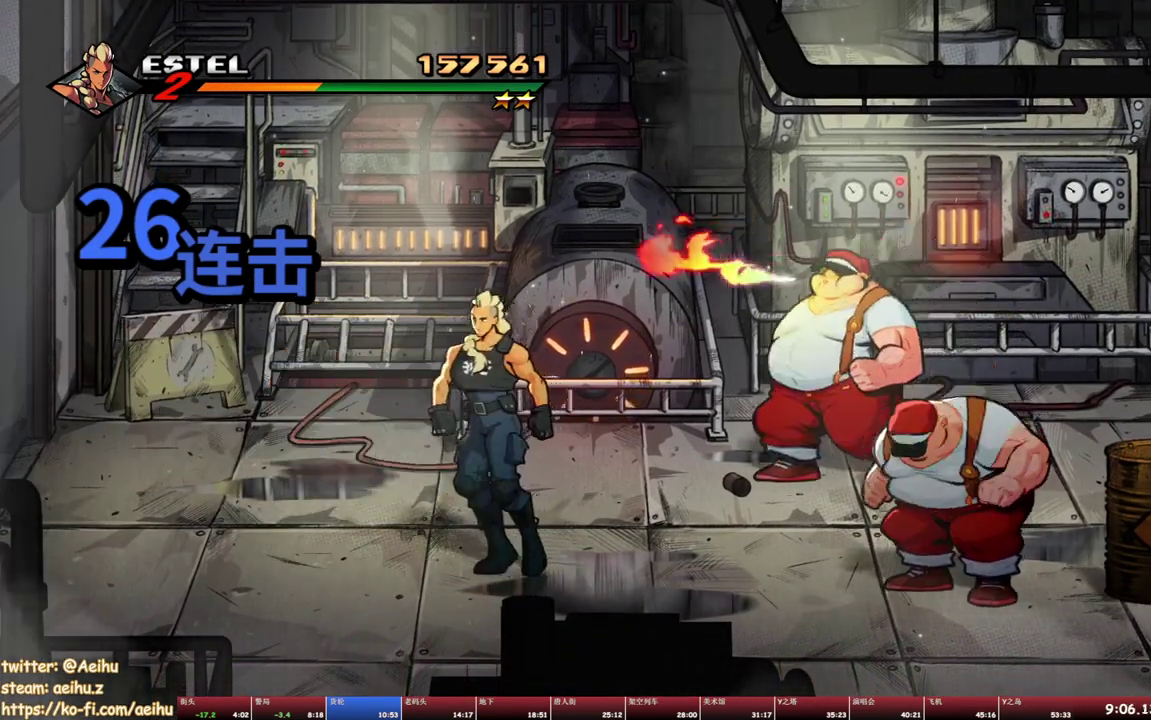
{"buttons": [], "events": [[133, "DPAD_LEFT", "up"], [133, "DPAD_RIGHT", "down"], [250, "SQUARE", "up"], [317, "DPAD_RIGHT", "up"]]}
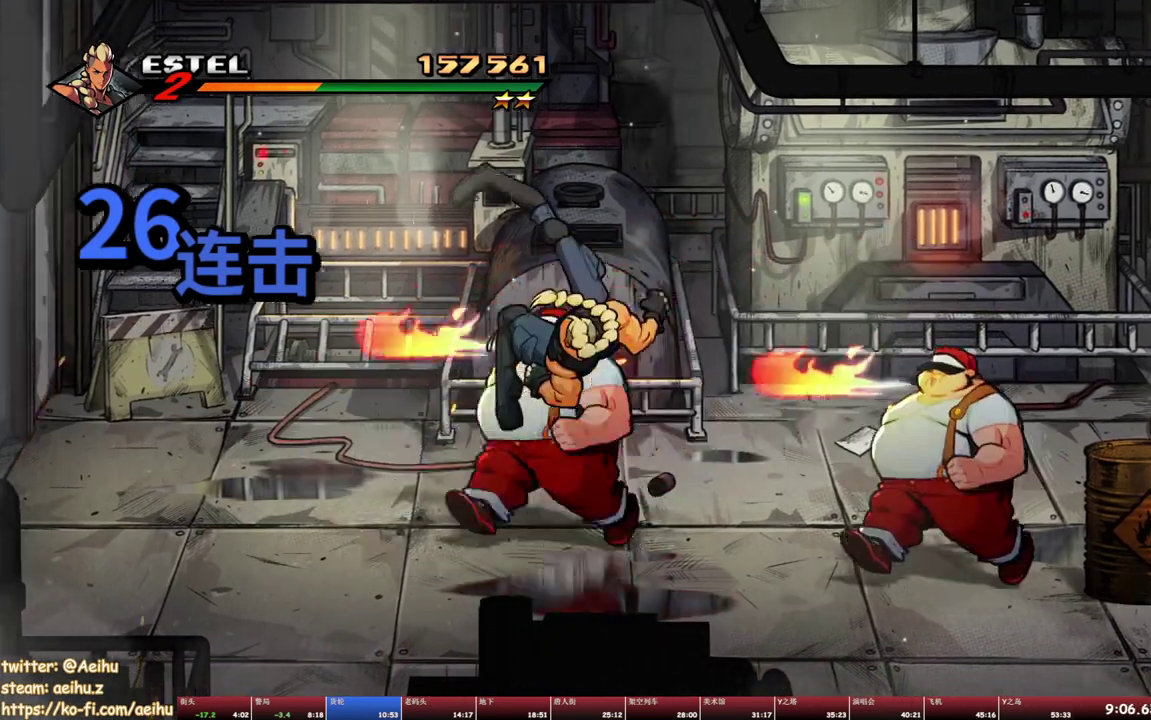
{"buttons": [], "events": []}
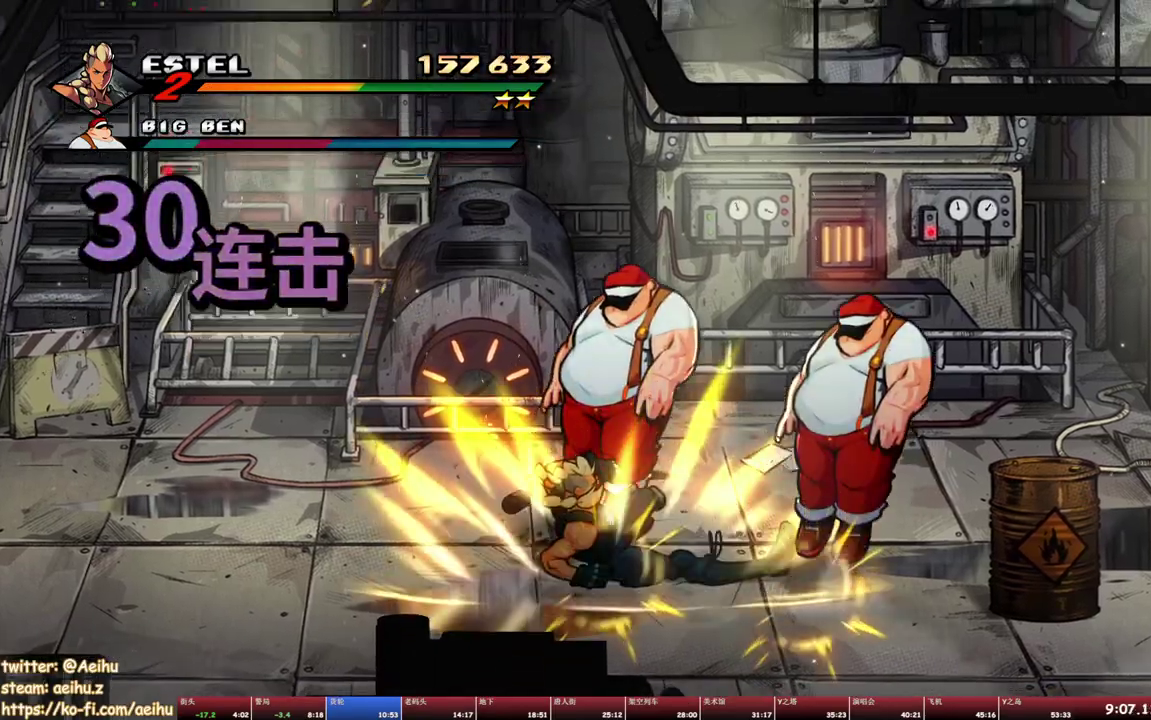
{"buttons": [], "events": [[17, "DPAD_RIGHT", "down"], [267, "SQUARE", "down"], [333, "DPAD_RIGHT", "up"], [333, "SQUARE", "up"]]}
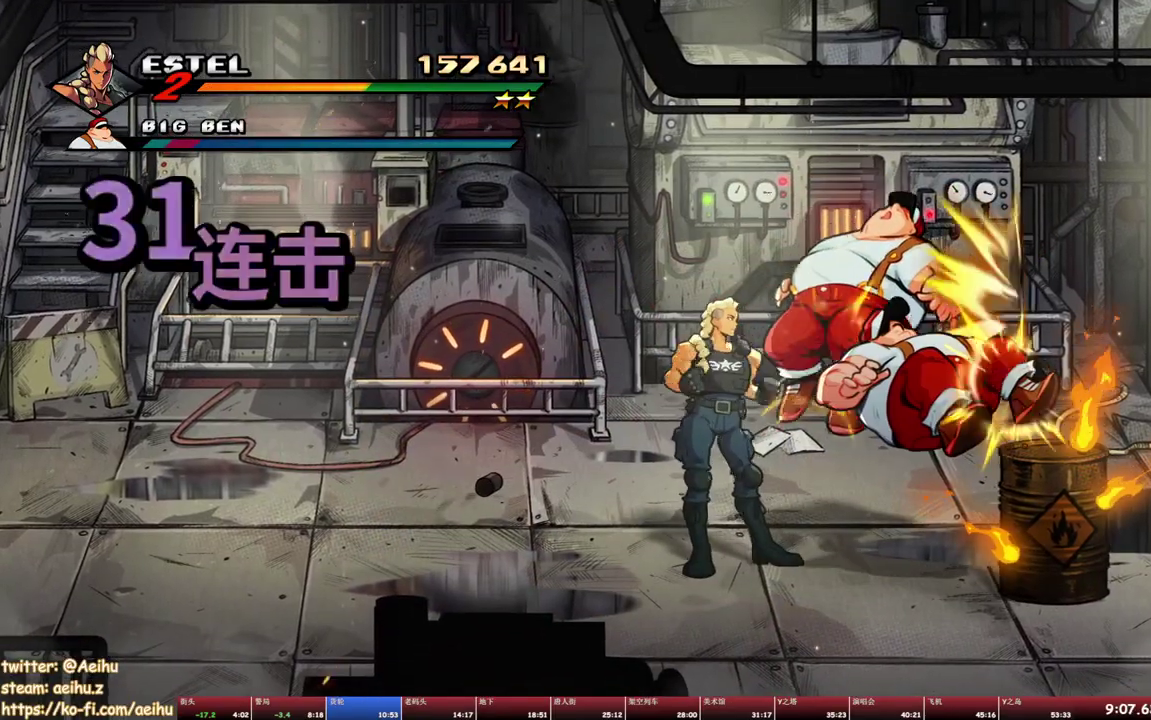
{"buttons": ["SQUARE", "DPAD_LEFT"], "events": [[17, "SQUARE", "down"], [417, "DPAD_LEFT", "down"]]}
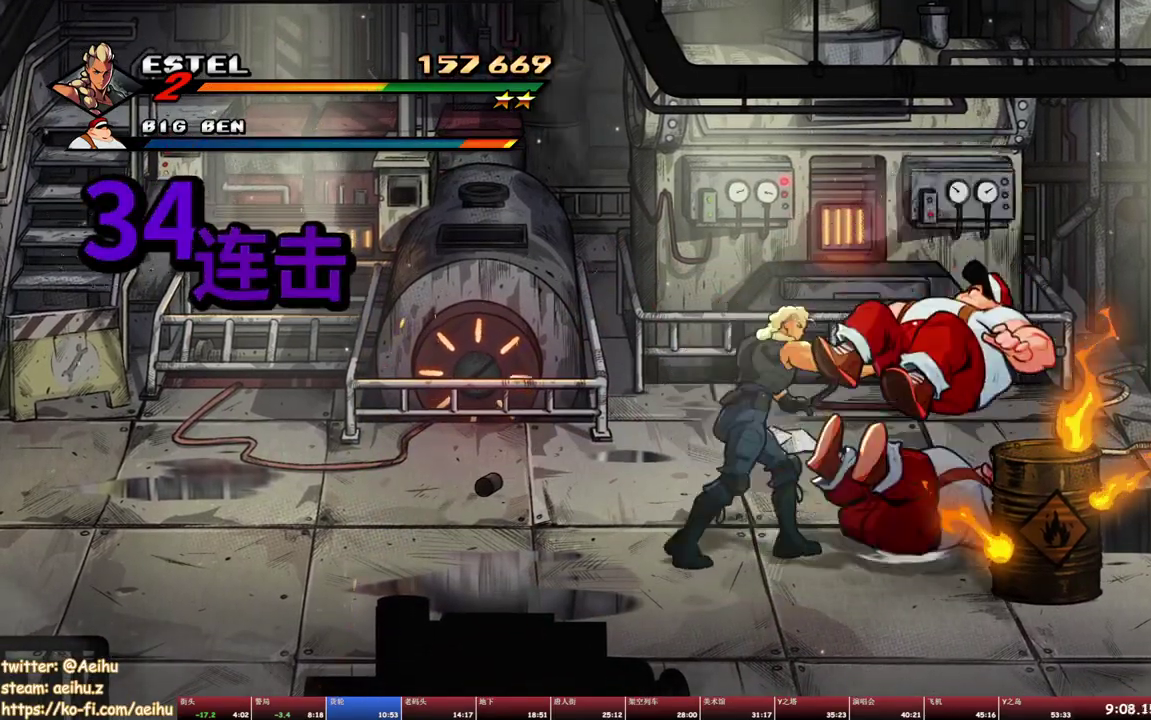
{"buttons": ["SQUARE", "DPAD_LEFT"], "events": []}
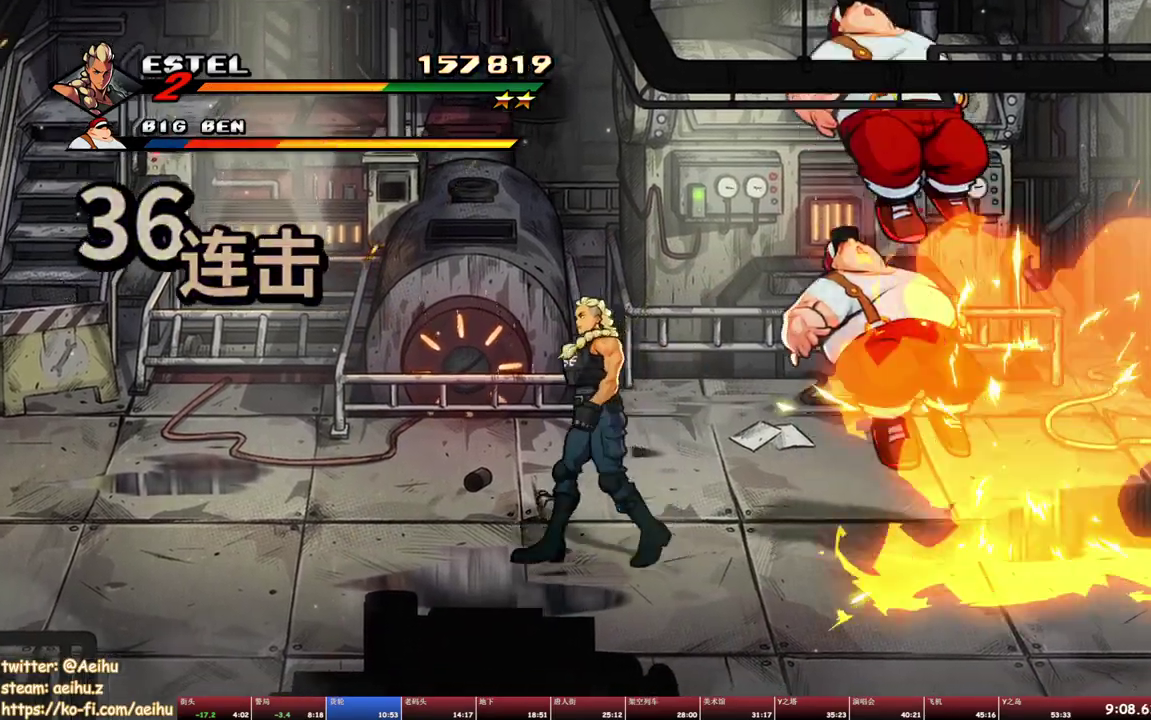
{"buttons": ["SQUARE", "DPAD_RIGHT"], "events": [[333, "DPAD_LEFT", "up"], [367, "SQUARE", "up"], [383, "DPAD_RIGHT", "down"], [433, "SQUARE", "down"]]}